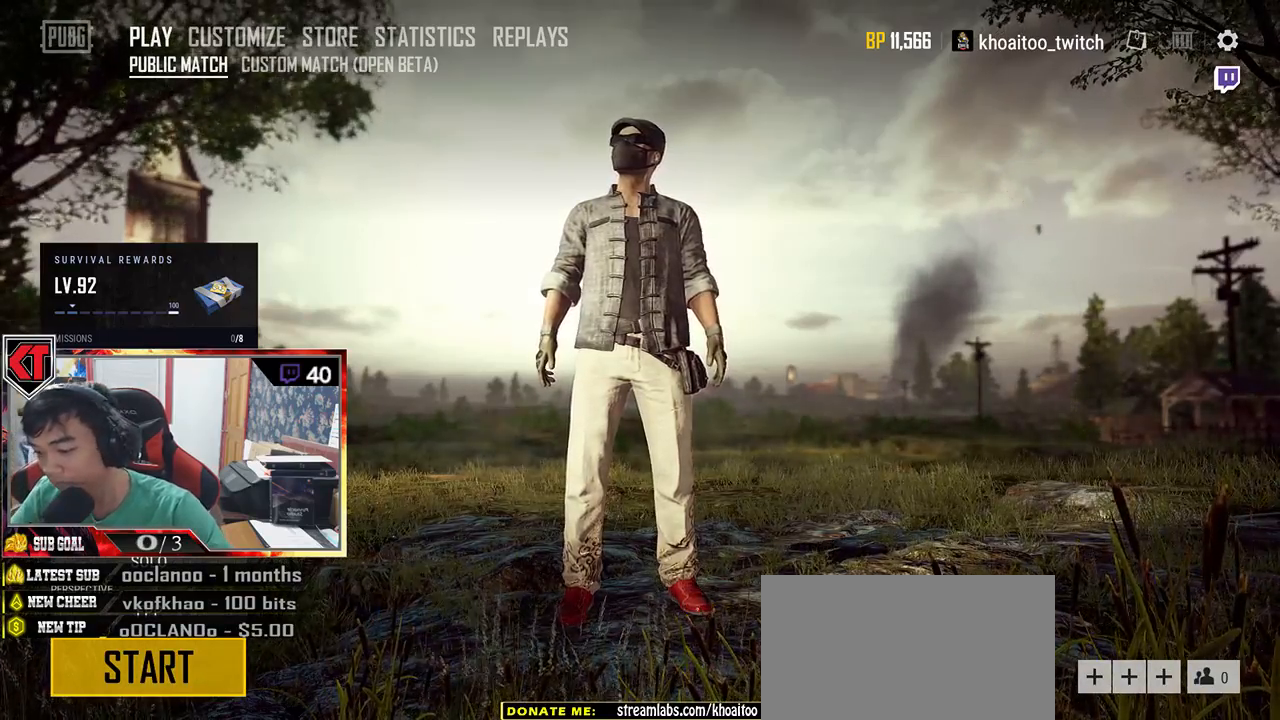
Gameplay with keyboard and mouse; each line is a JSON object with the keys and mouse buttons held at the frame after it. "events" lists presses ("down") and releases ("up") of "a", "c", "ctrl", "d", "e", "f", "q", "r", "s", "shift", "space", "tab", "v", "w", "x", "z", "mouse_left", "mouse_wheel" and "mouse_right" between this image and that frame as [ms after this image, input, new state], when the widget could be followed in between. "mouse_left", "mouse_wheel", "mouse_right" = the "left", "wheel", "right" buttons of the "mouse" list. No other keys are recorded. "wheel" means that the mouse wheel is clicked or scrolled. Mouse movement is not recorded.
{"keys": [], "mouse": [], "events": [[367, "v", "down"], [483, "v", "up"]]}
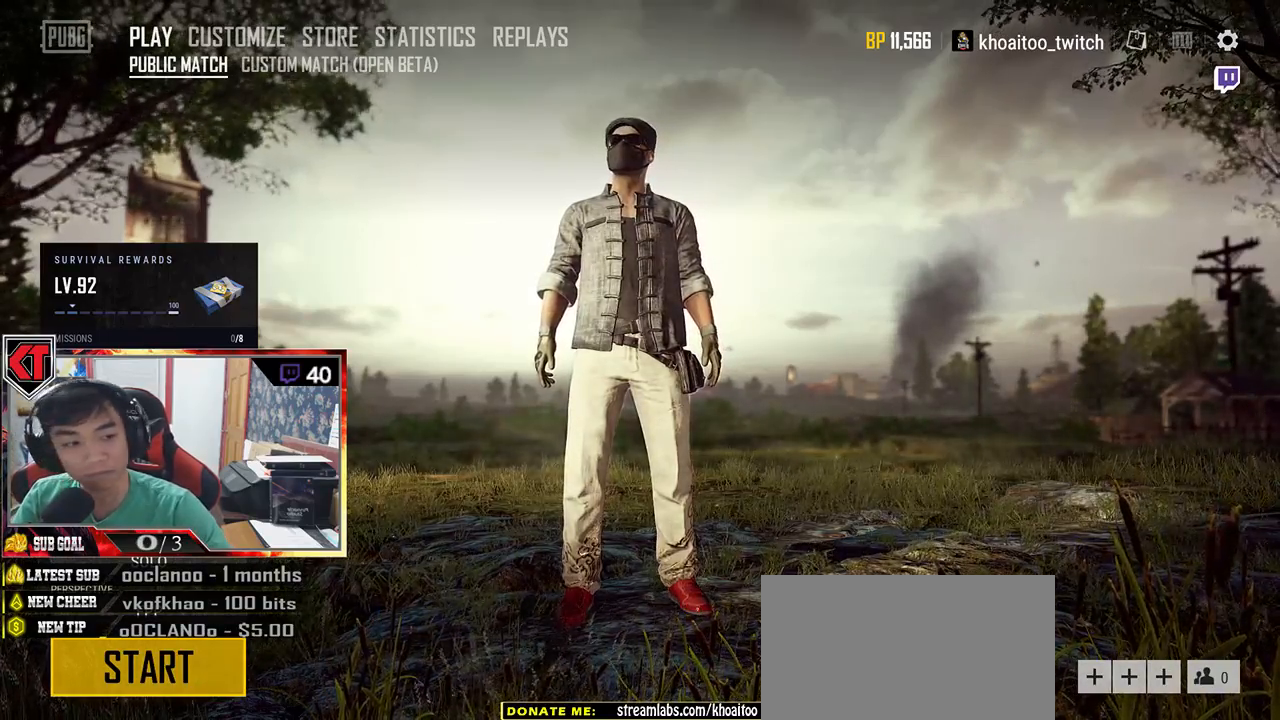
{"keys": [], "mouse": [], "events": []}
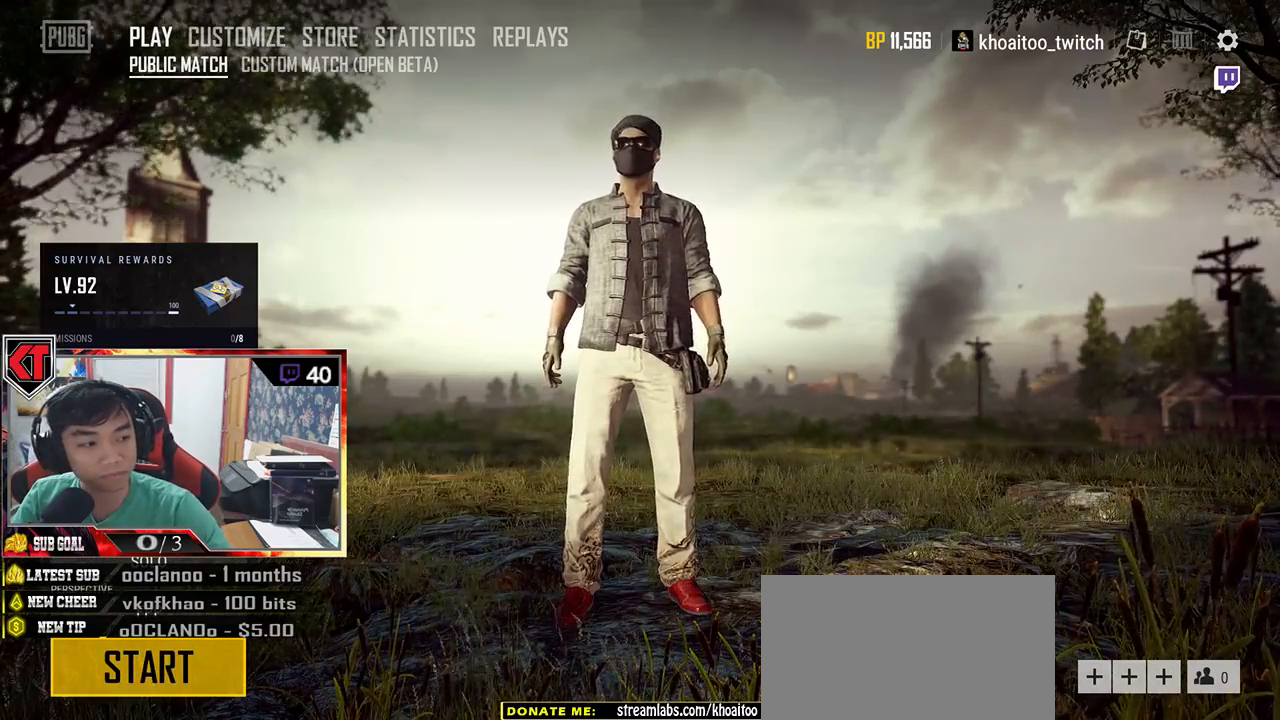
{"keys": [], "mouse": [], "events": []}
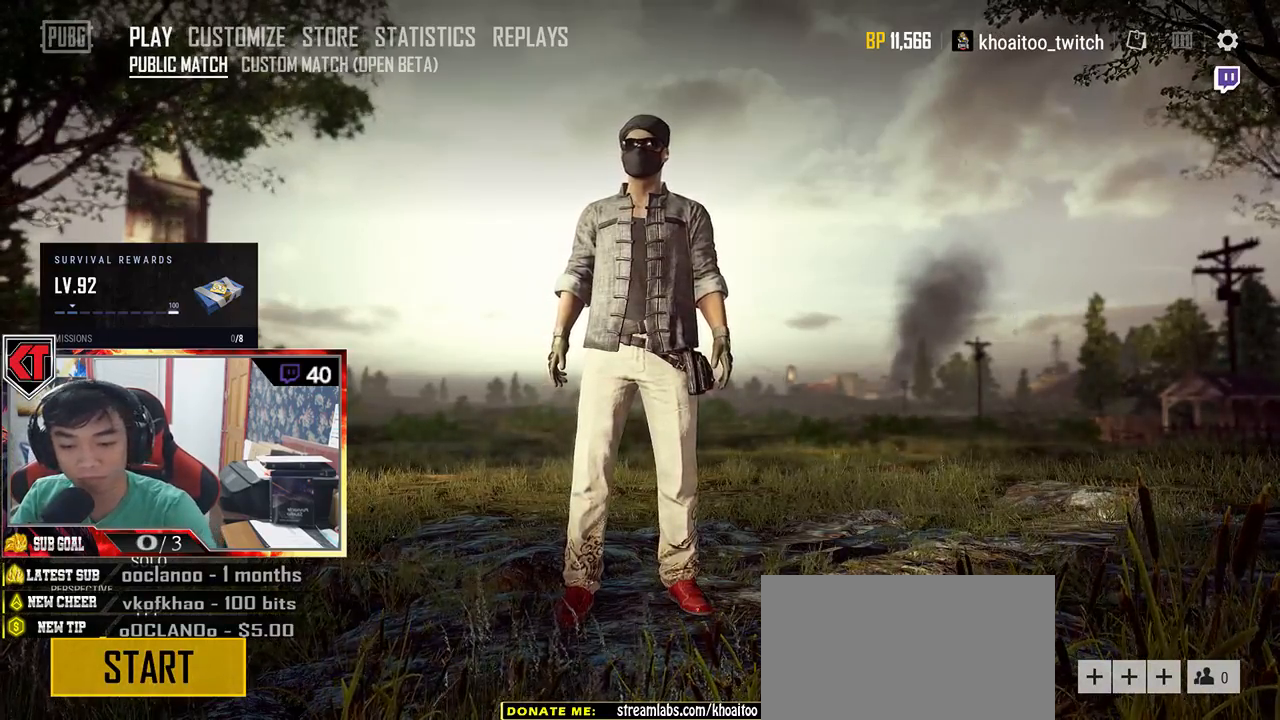
{"keys": [], "mouse": [], "events": []}
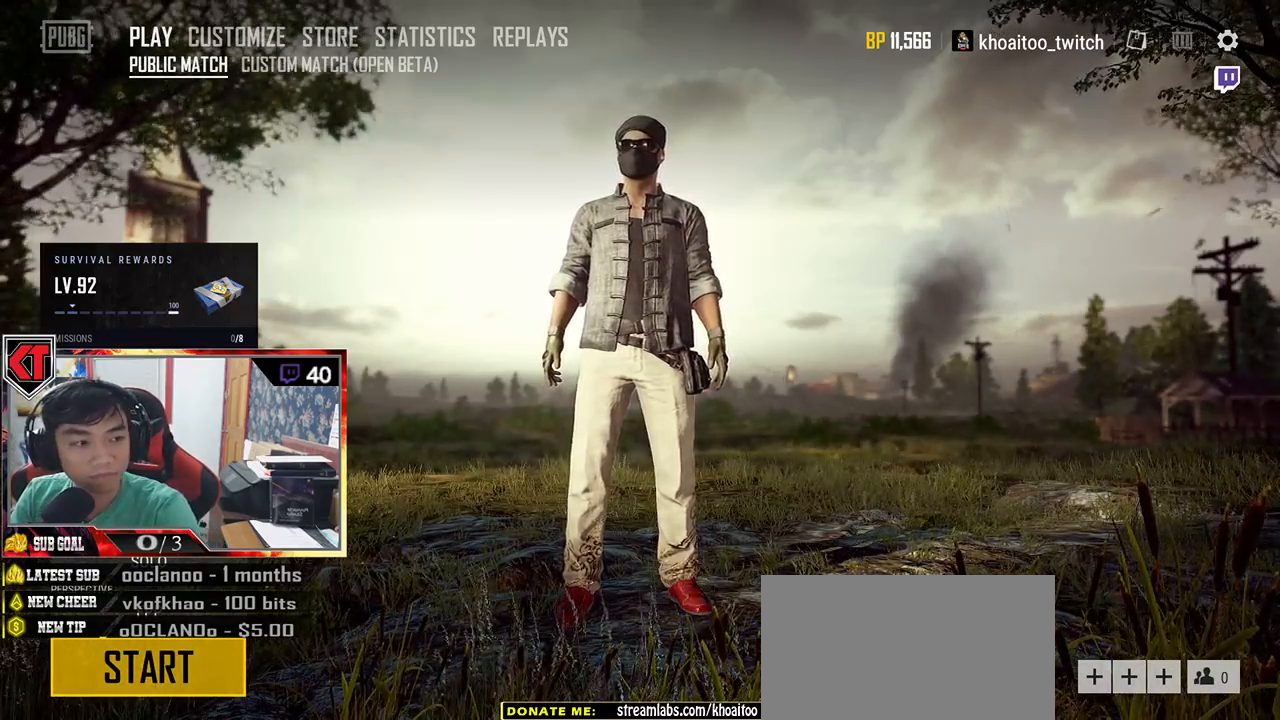
{"keys": [], "mouse": [], "events": []}
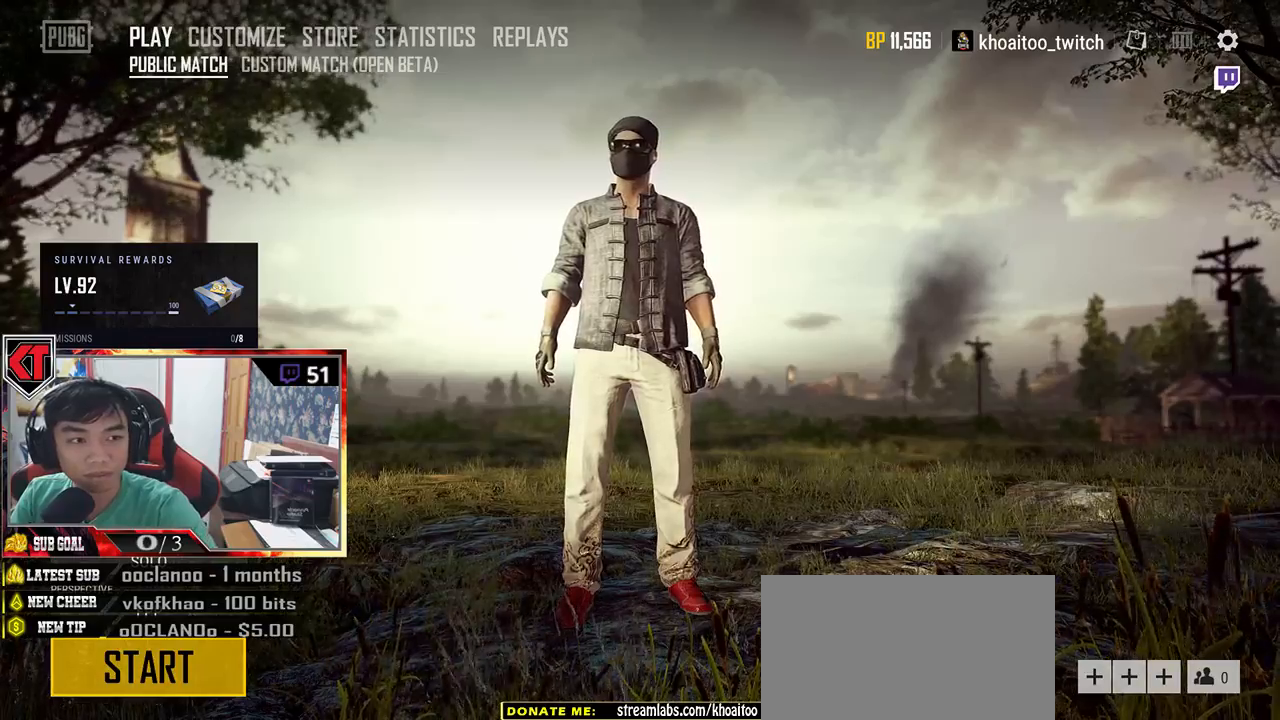
{"keys": [], "mouse": [], "events": []}
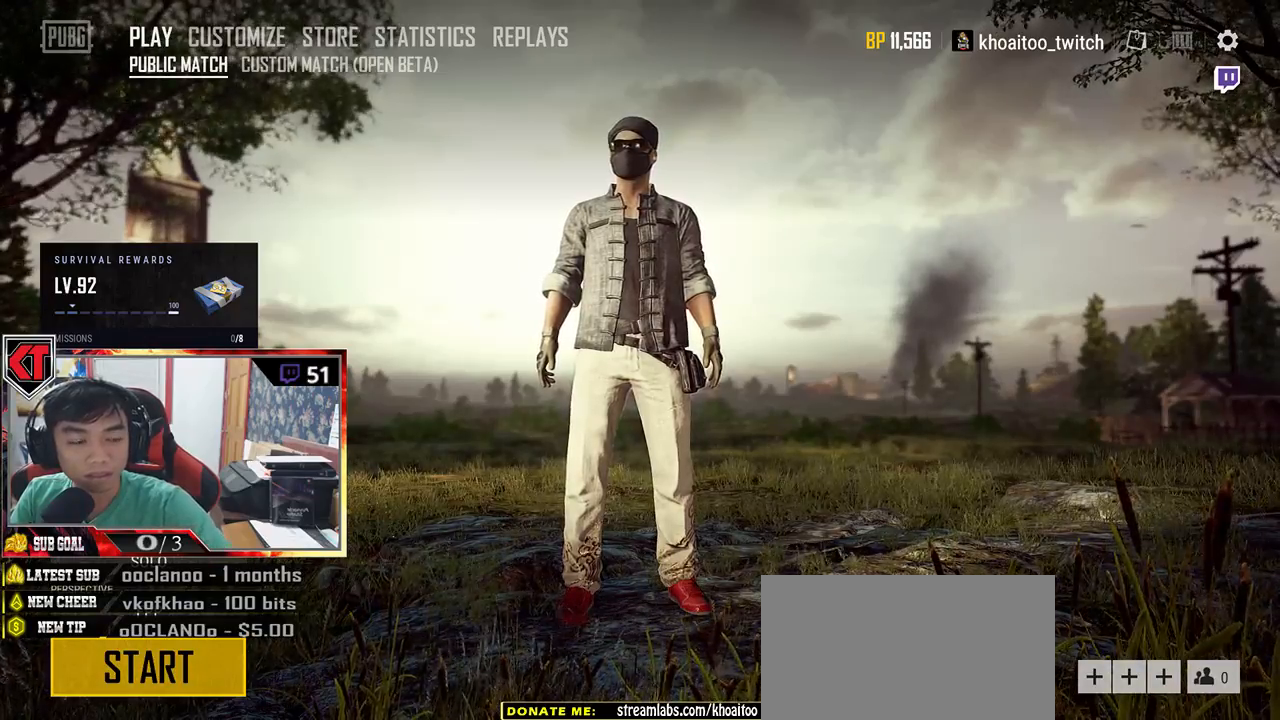
{"keys": [], "mouse": [], "events": []}
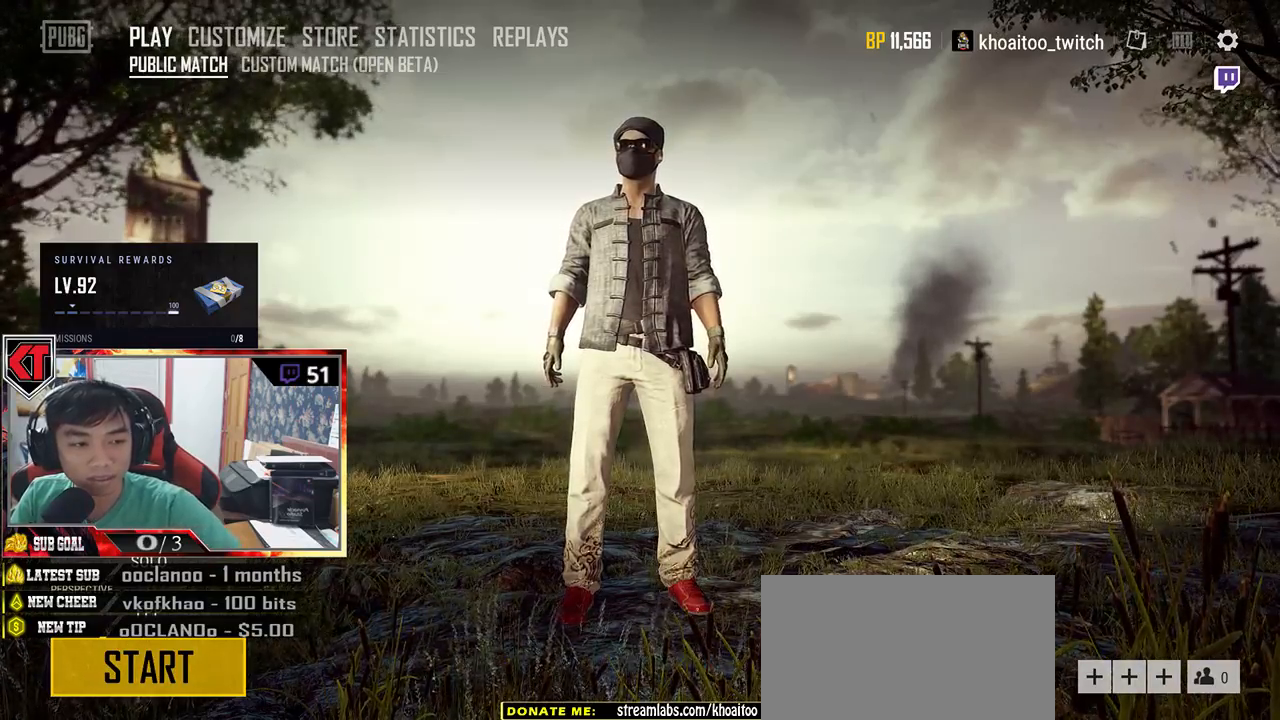
{"keys": [], "mouse": [], "events": []}
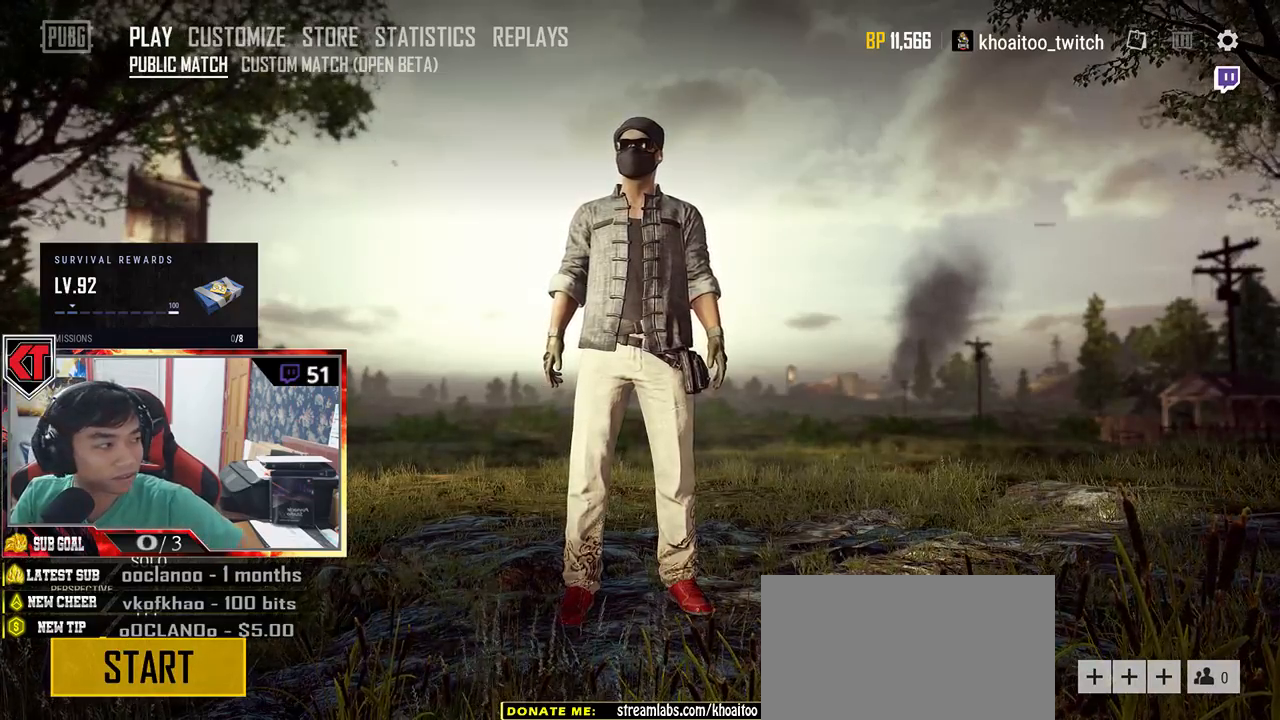
{"keys": [], "mouse": [], "events": [[250, "v", "down"], [350, "v", "up"]]}